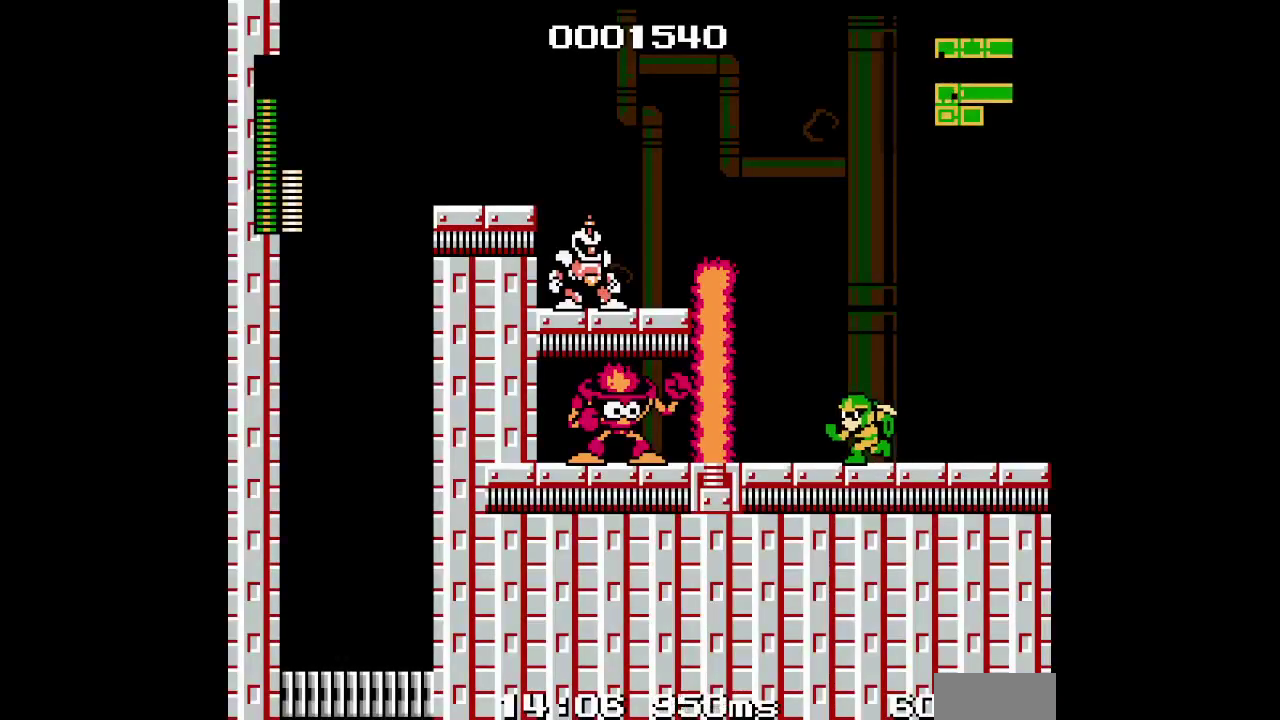
Gameplay with a controller (Xbox layout); each line is a JSON object with the inputs held at the frame after it. "events" lists button and stick changes between this image and that frame as [ms after this image, input, new state], when the widget could be followed in between. Not read: L1 L3 R3 Y.
{"buttons": [], "events": [[133, "DPAD_LEFT", "up"]]}
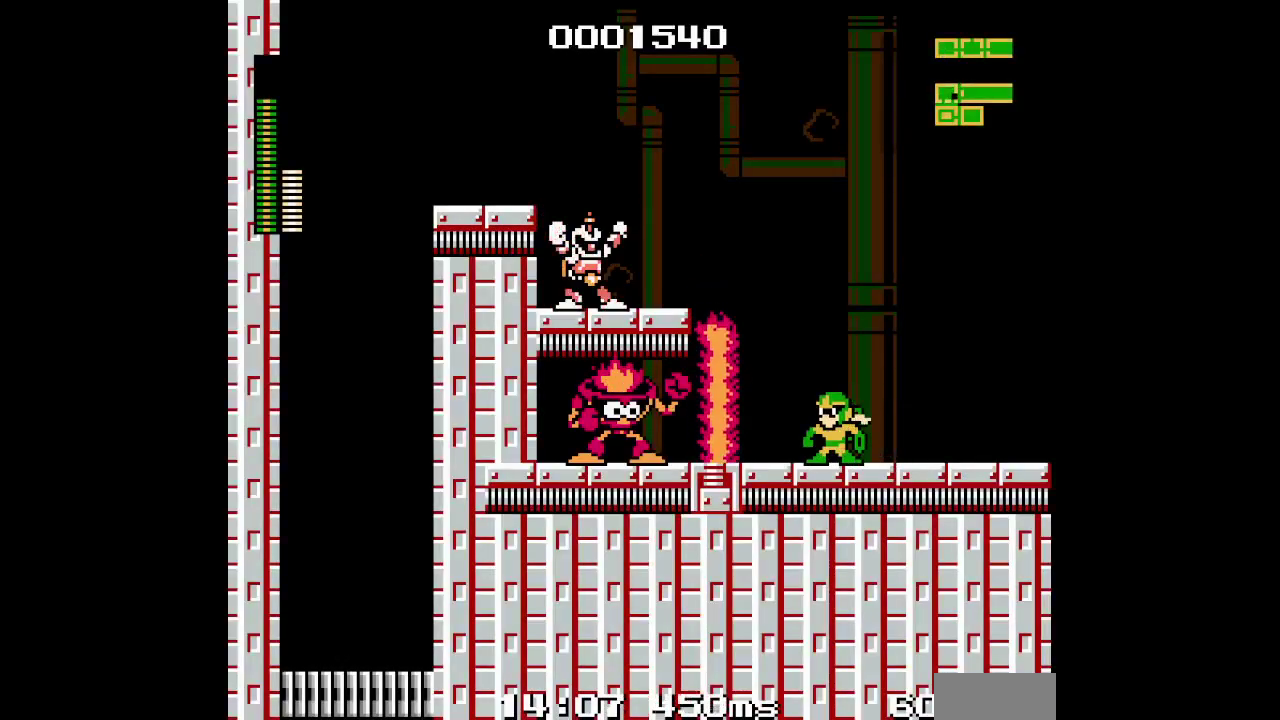
{"buttons": []}
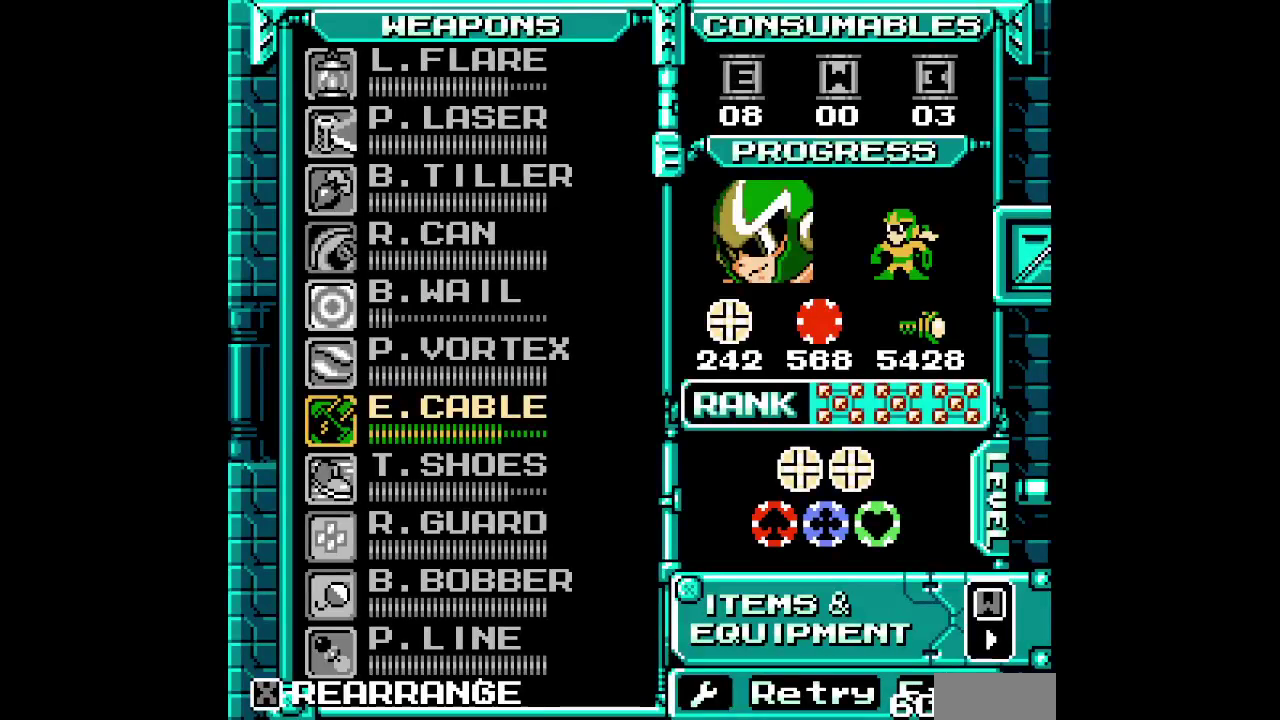
{"buttons": ["DPAD_DOWN"], "events": [[83, "SELECT", "down"], [183, "SELECT", "up"], [317, "DPAD_DOWN", "down"], [417, "DPAD_DOWN", "up"], [483, "DPAD_DOWN", "down"]]}
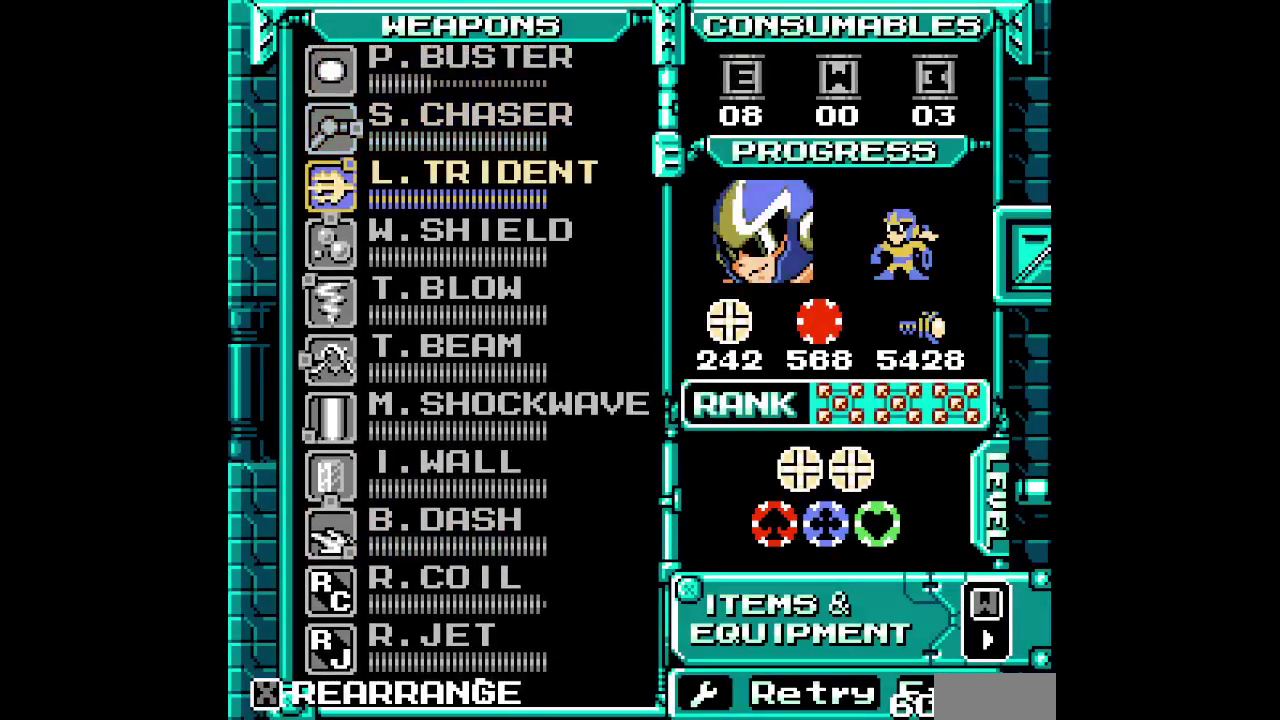
{"buttons": [], "events": [[50, "DPAD_DOWN", "up"], [100, "DPAD_DOWN", "down"], [167, "DPAD_DOWN", "up"], [250, "DPAD_DOWN", "down"], [300, "DPAD_DOWN", "up"], [383, "DPAD_DOWN", "down"], [433, "DPAD_DOWN", "up"]]}